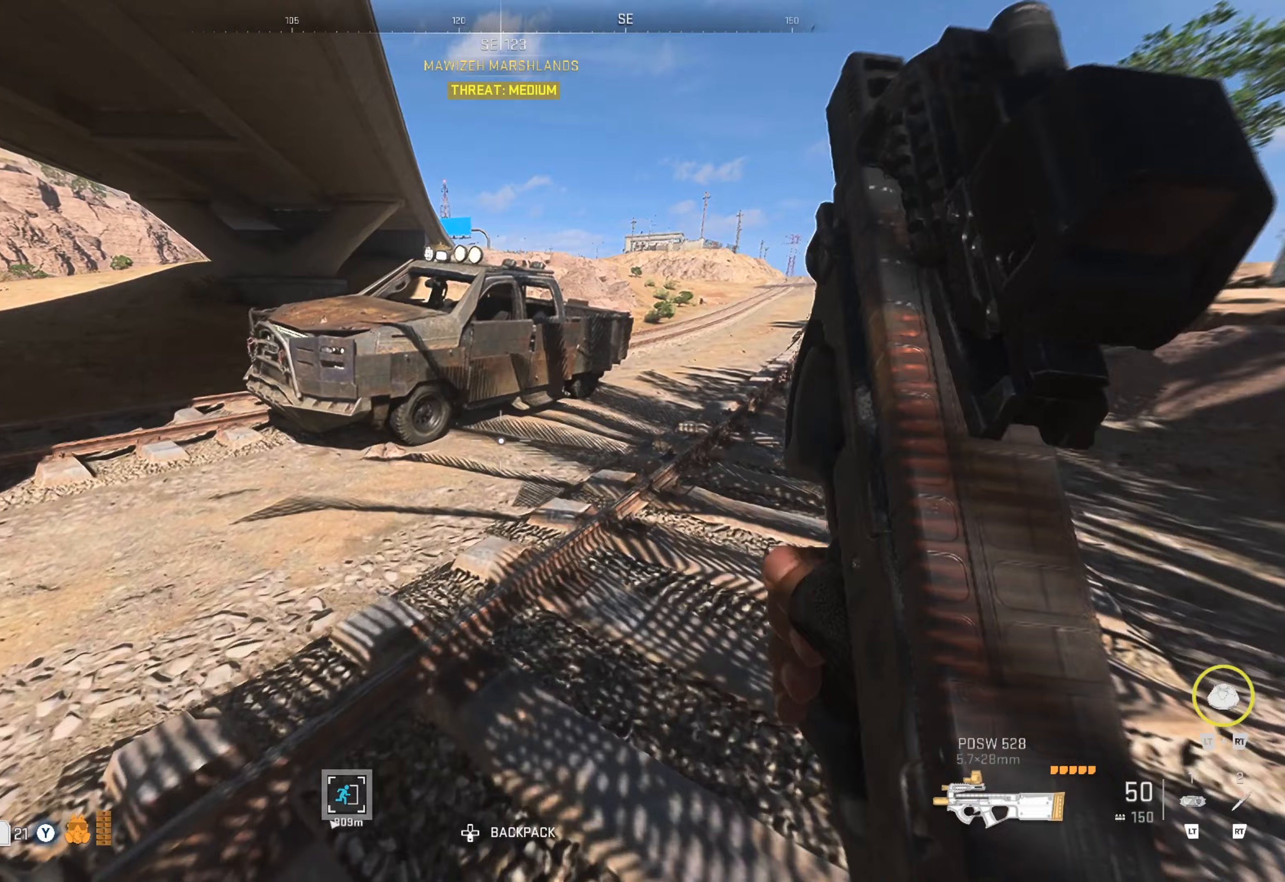
Gameplay with a controller (Xbox layout); each line is a JSON object with the inputs held at the frame after it (dt_ms = milliseconds from this image to that frame). "events" lists button and stick changes between this image and that frame as [ms after this image, input, new state], when the widget could be followed in between.
{"dt_ms": 367, "buttons": [], "left_stick": "up", "right_stick": "center", "events": [[50, "right_stick", "left"], [233, "right_stick", "center"]]}
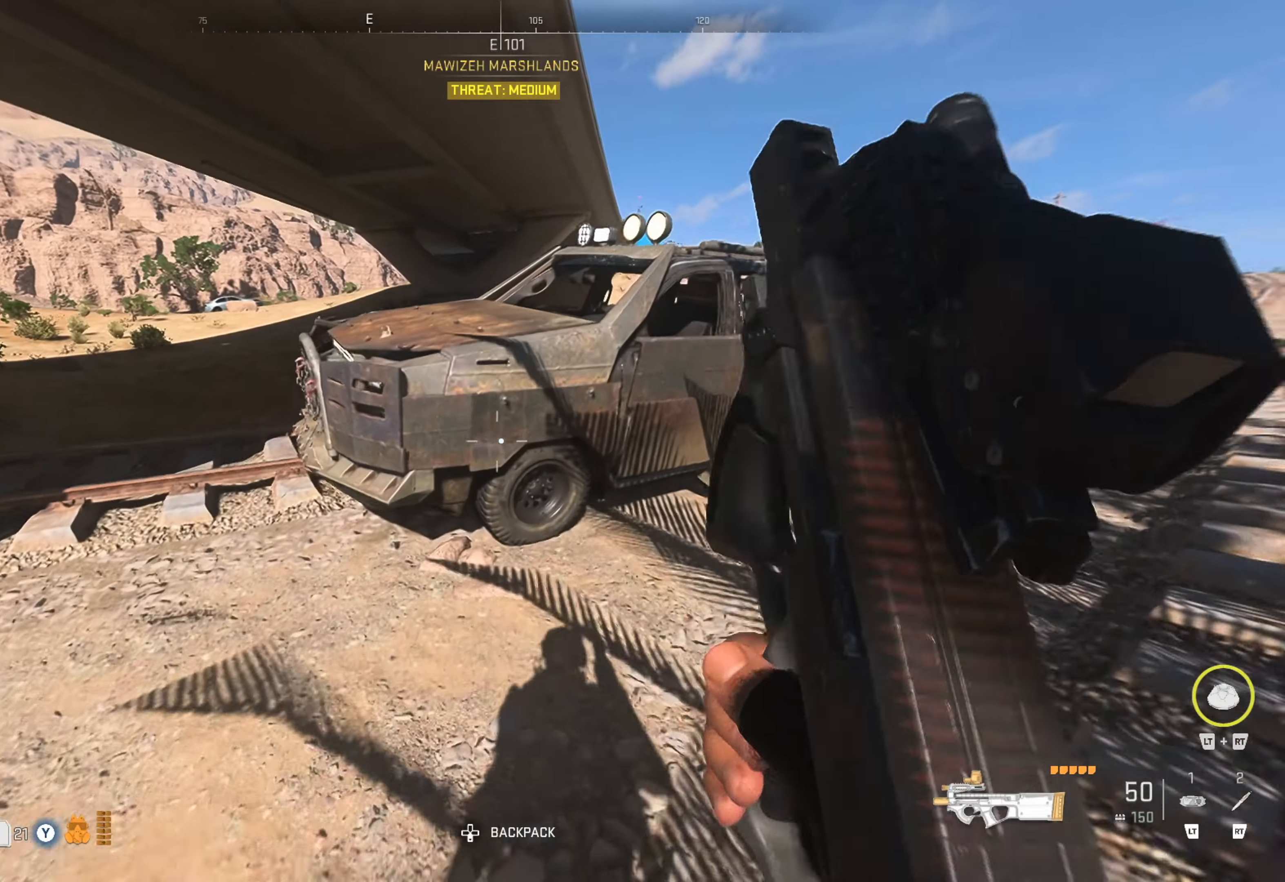
{"dt_ms": 500, "buttons": [], "left_stick": "center", "right_stick": "center", "events": [[250, "X", "down"], [350, "X", "up"], [350, "left_stick", "center"]]}
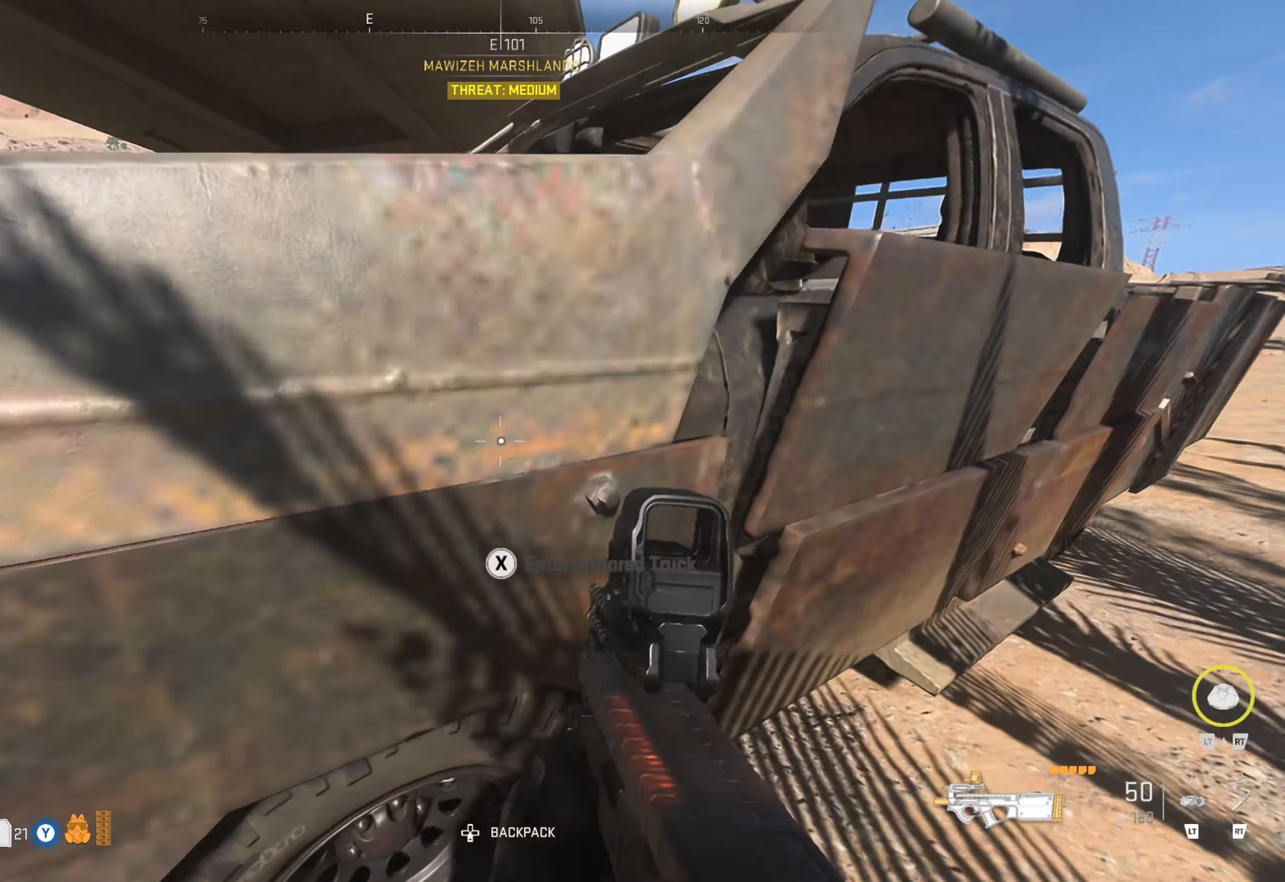
{"dt_ms": 500, "buttons": ["R1"], "left_stick": "center", "right_stick": "center", "events": [[266, "R1", "down"]]}
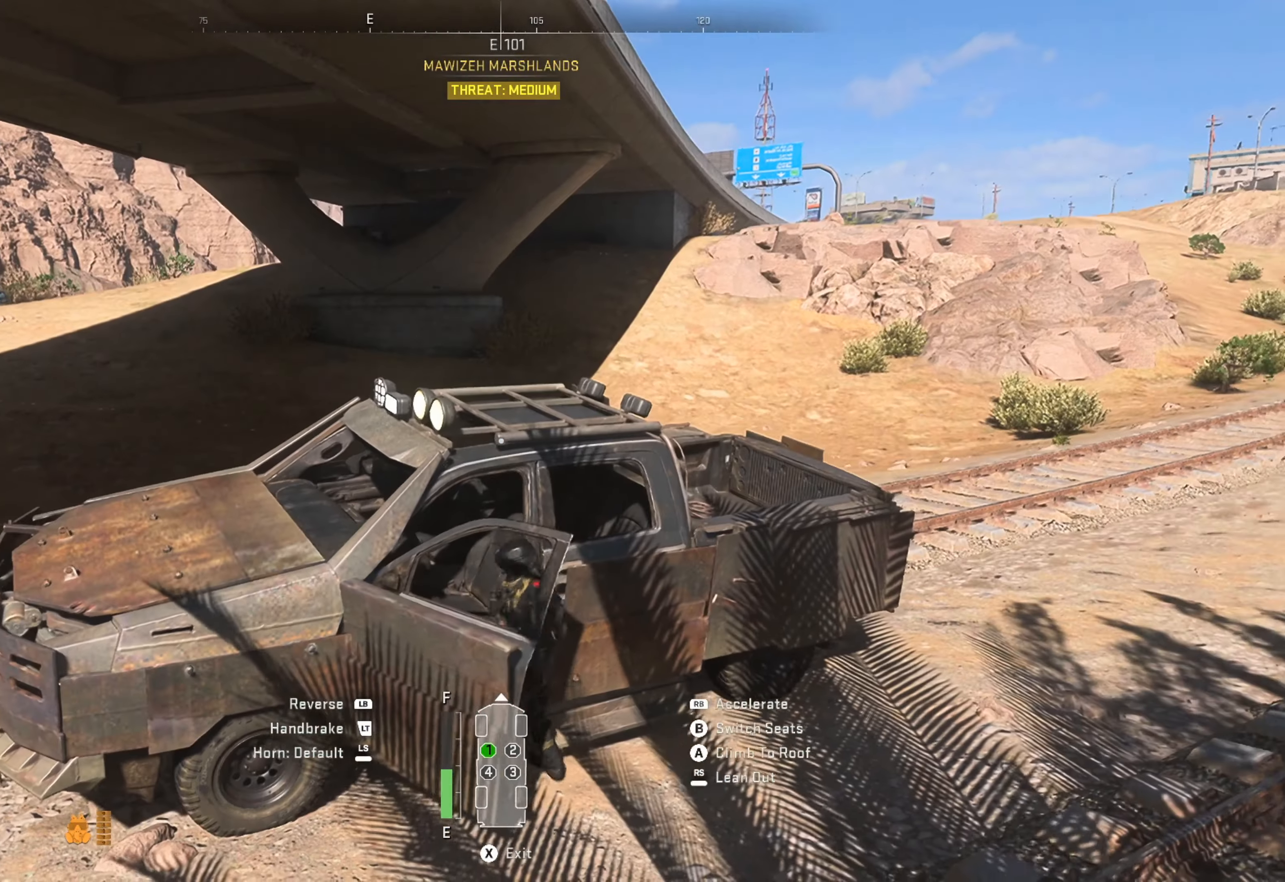
{"dt_ms": 500, "buttons": ["R1"], "left_stick": "center", "right_stick": "center", "events": [[16, "right_stick", "left"], [400, "right_stick", "center"]]}
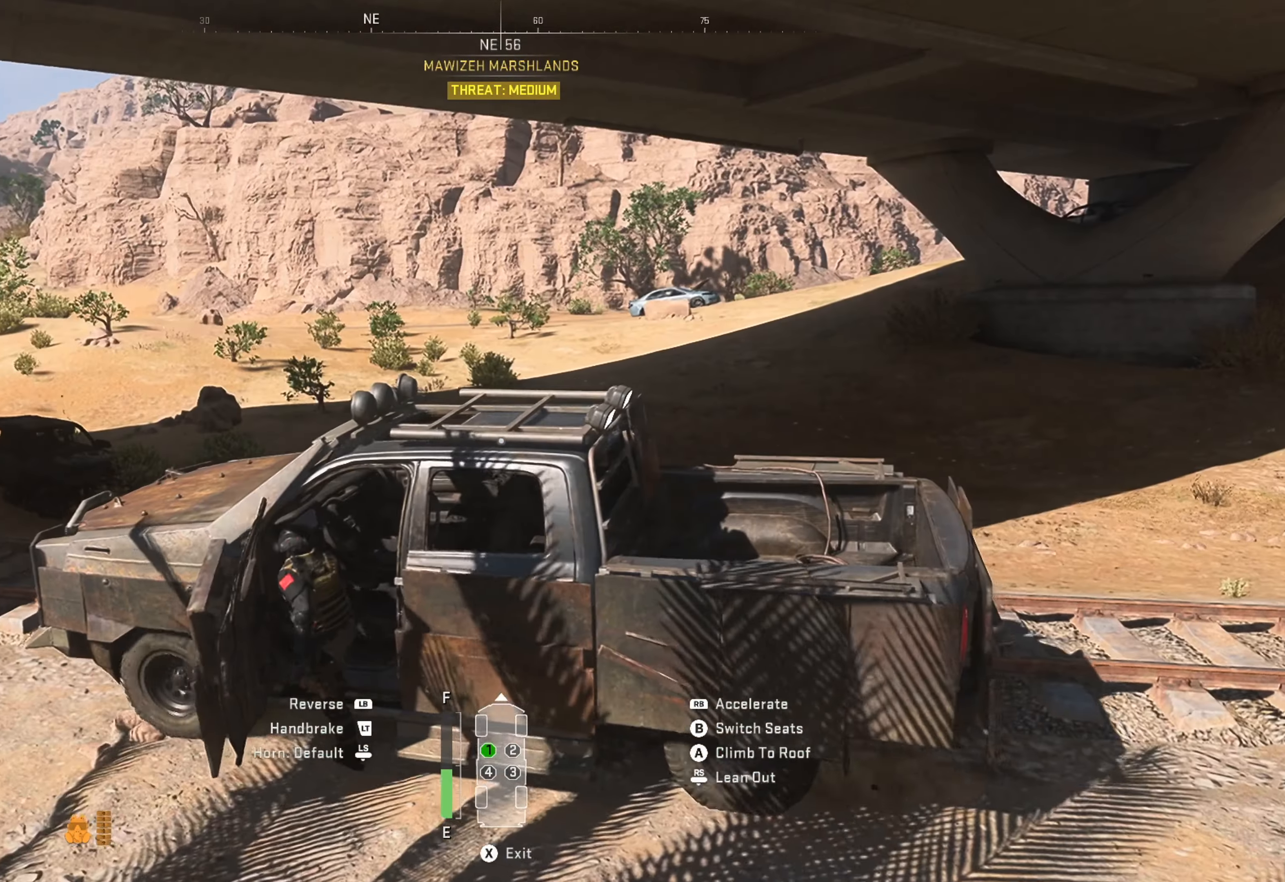
{"dt_ms": 500, "buttons": ["R1"], "left_stick": "center", "right_stick": "center", "events": [[100, "right_stick", "left"], [416, "right_stick", "center"]]}
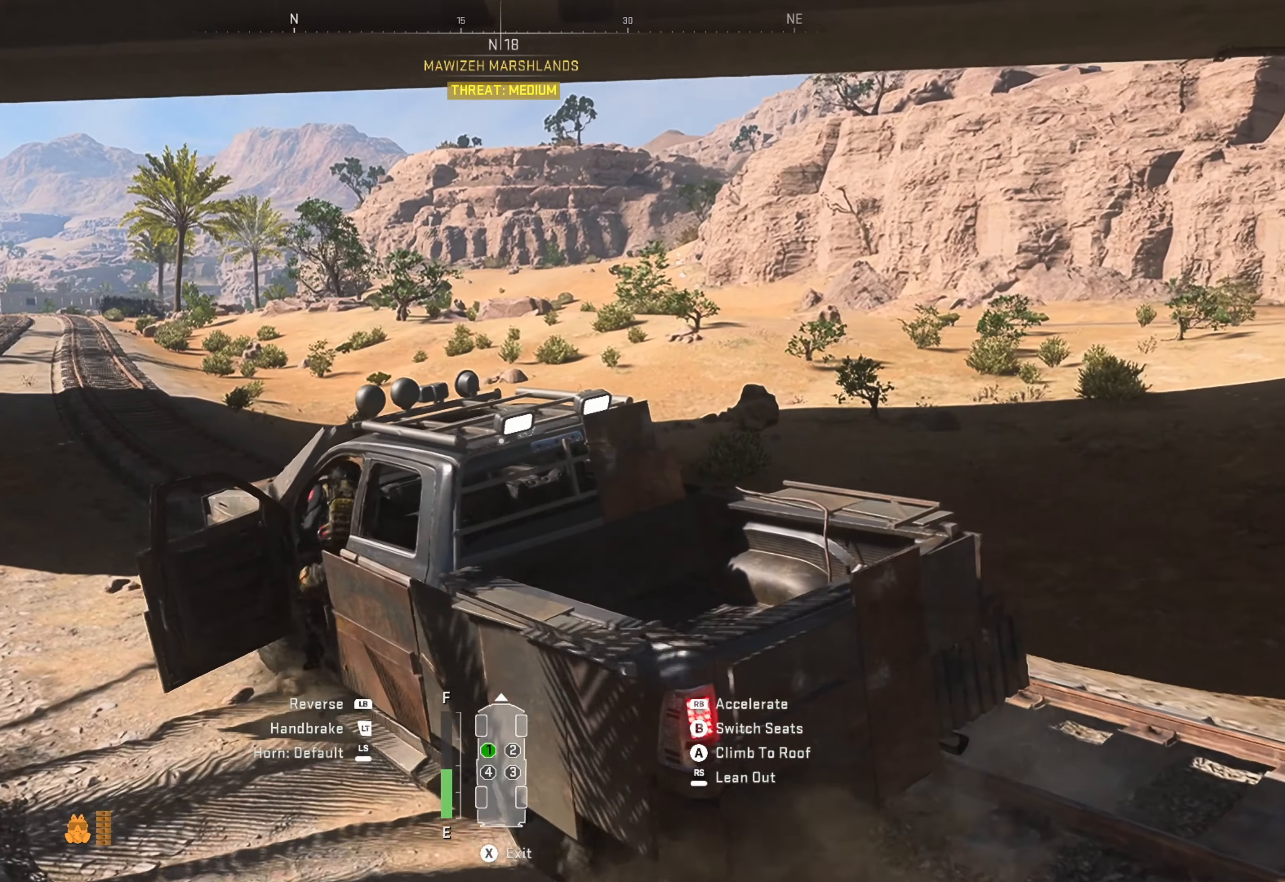
{"dt_ms": 500, "buttons": ["R1"], "left_stick": "center", "right_stick": "center", "events": [[166, "right_stick", "left"], [350, "right_stick", "center"]]}
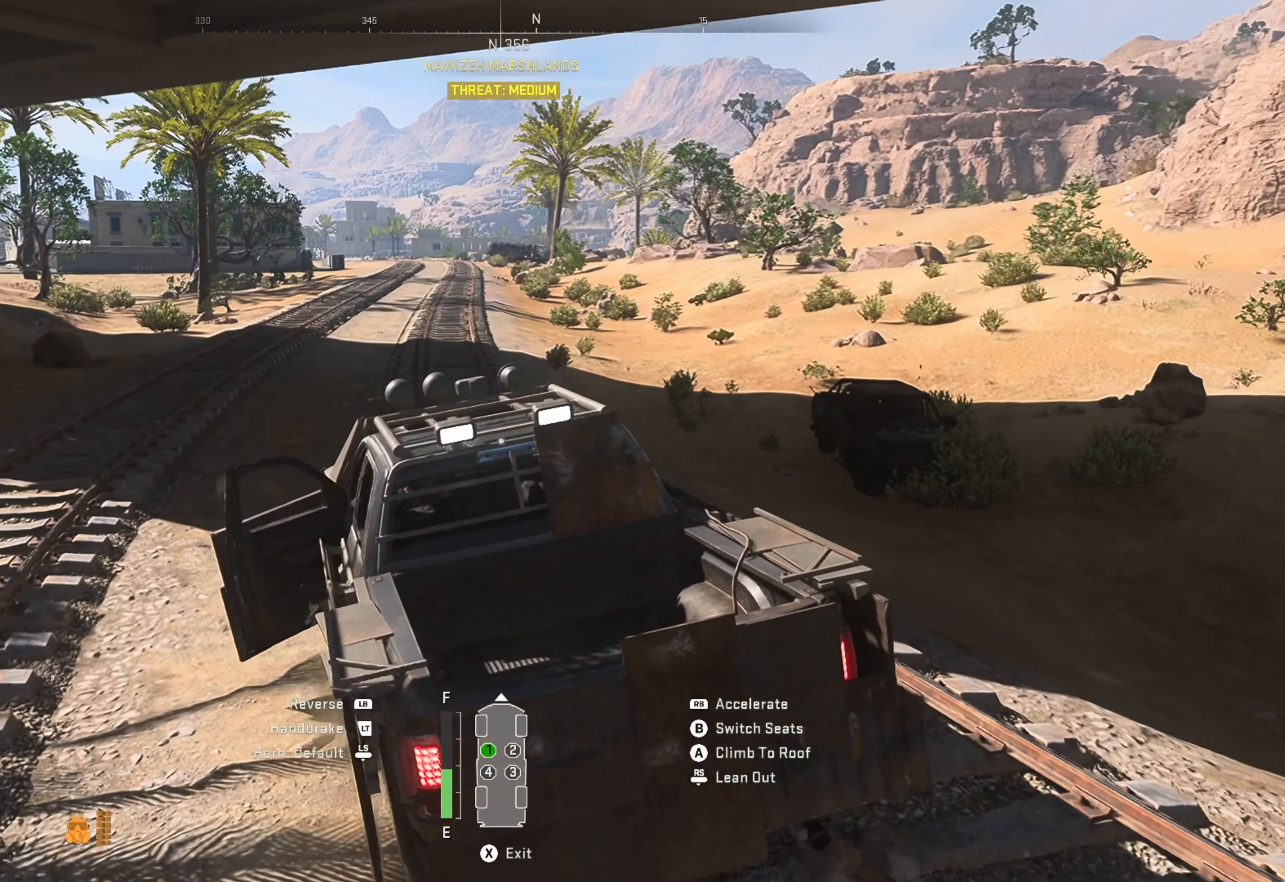
{"dt_ms": 500, "buttons": ["R1"], "left_stick": "center", "right_stick": "center", "events": []}
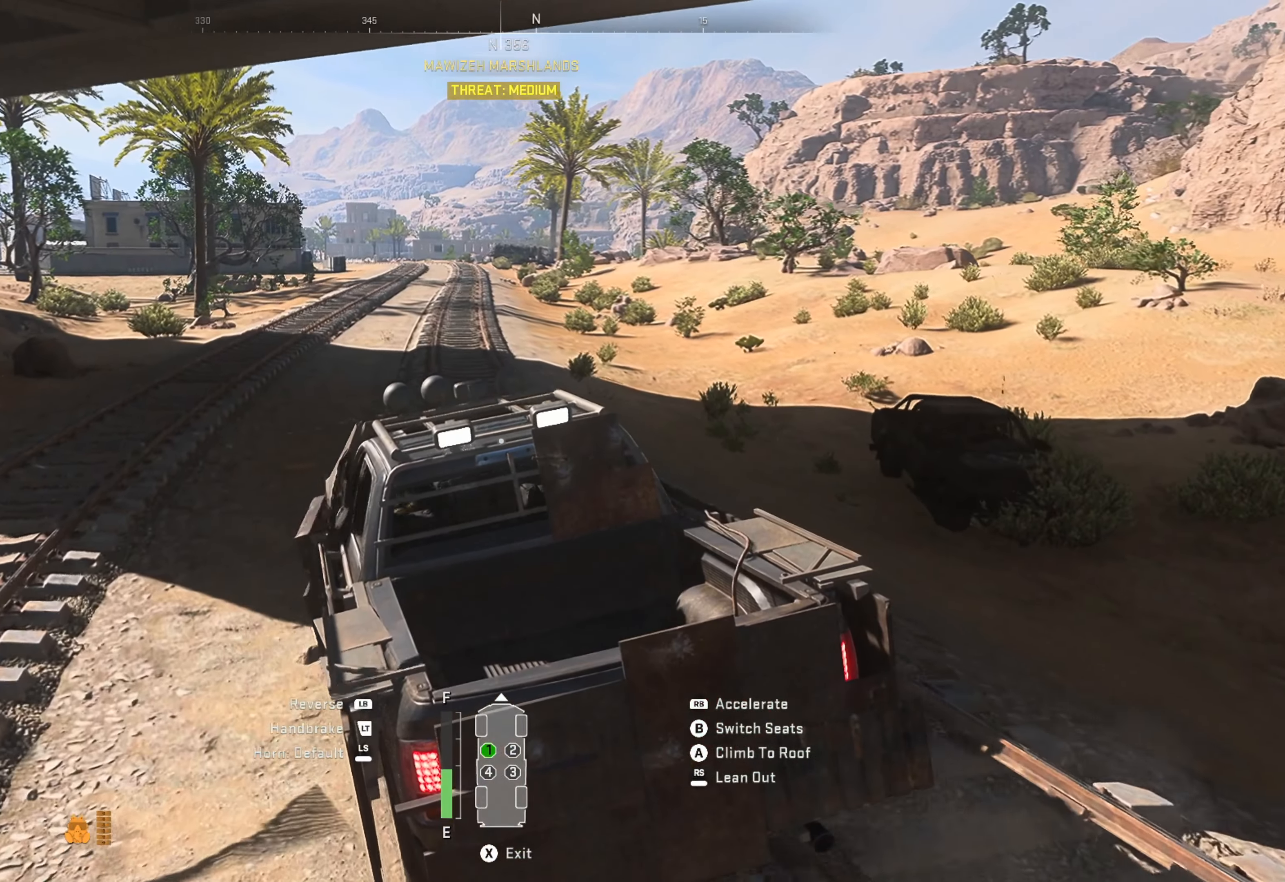
{"dt_ms": 500, "buttons": ["R1"], "left_stick": "center", "right_stick": "center", "events": []}
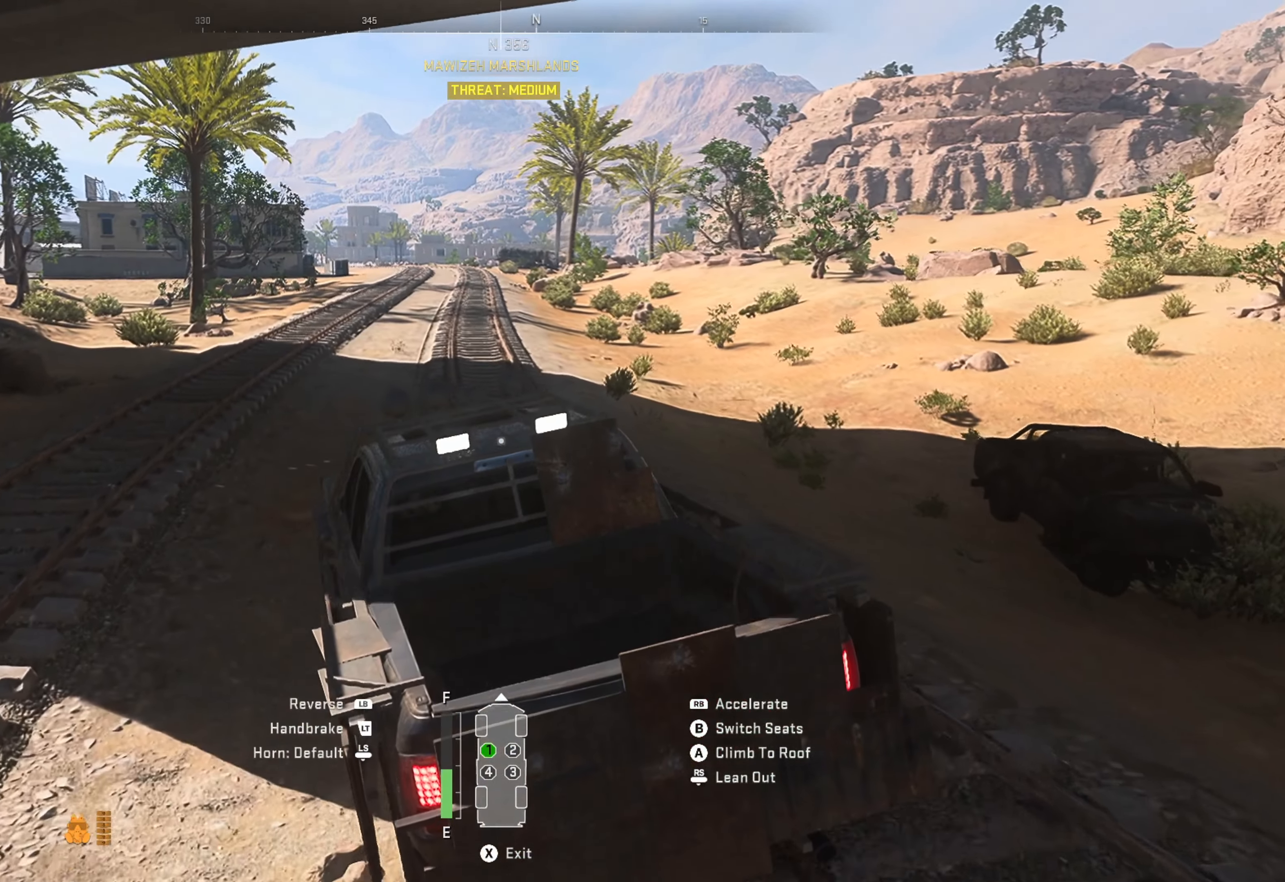
{"dt_ms": 500, "buttons": ["R1"], "left_stick": "center", "right_stick": "center", "events": []}
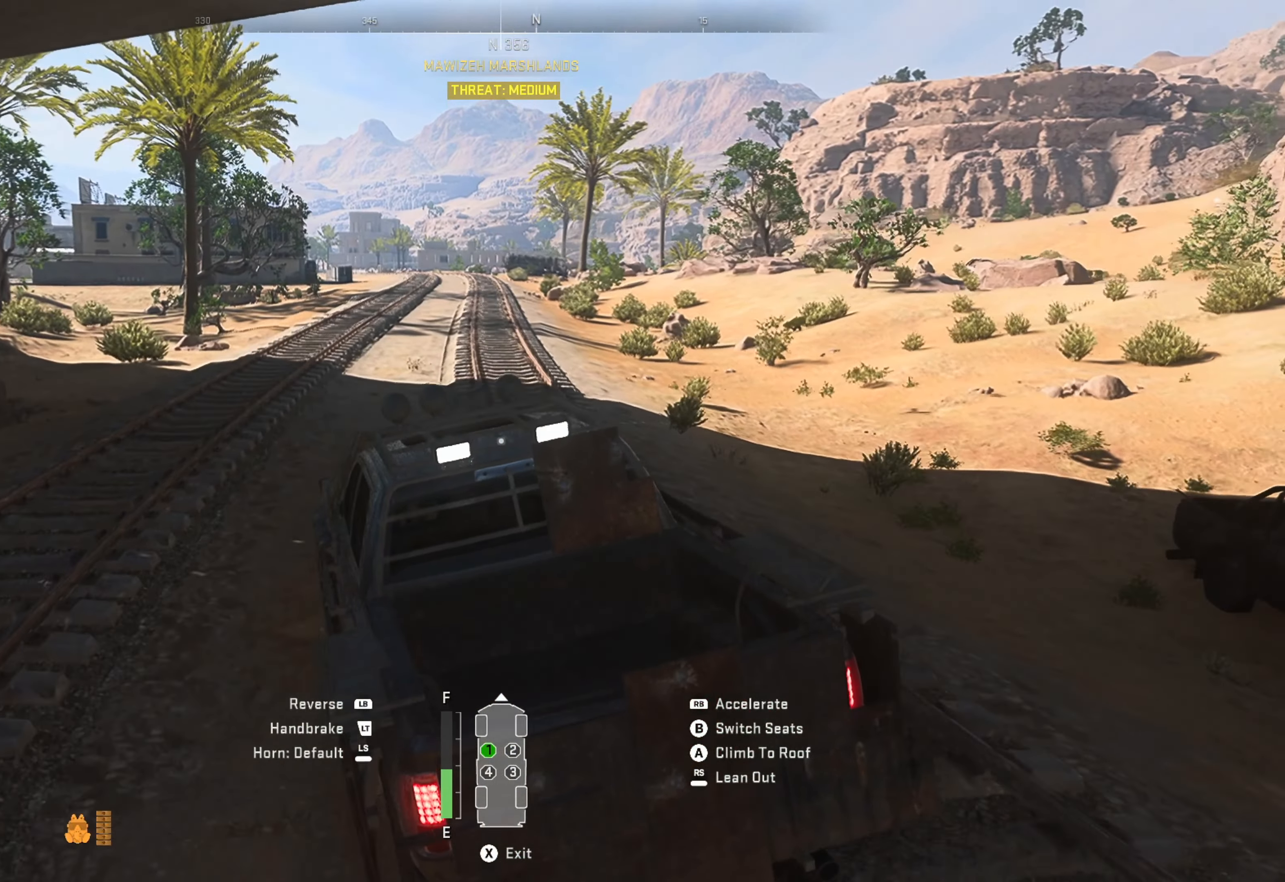
{"dt_ms": 500, "buttons": ["R1"], "left_stick": "center", "right_stick": "center", "events": []}
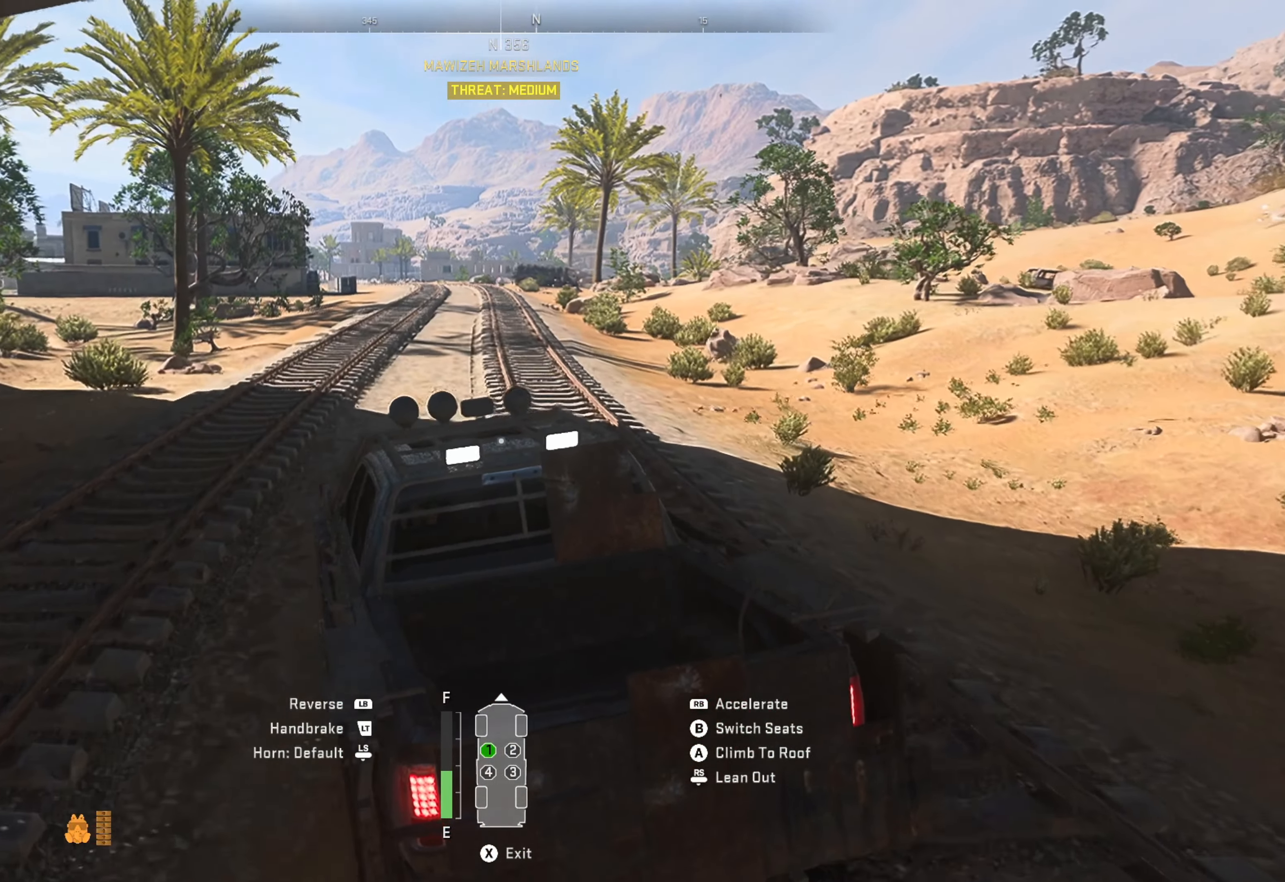
{"dt_ms": 500, "buttons": ["R1"], "left_stick": "right", "right_stick": "center", "events": [[500, "left_stick", "right"]]}
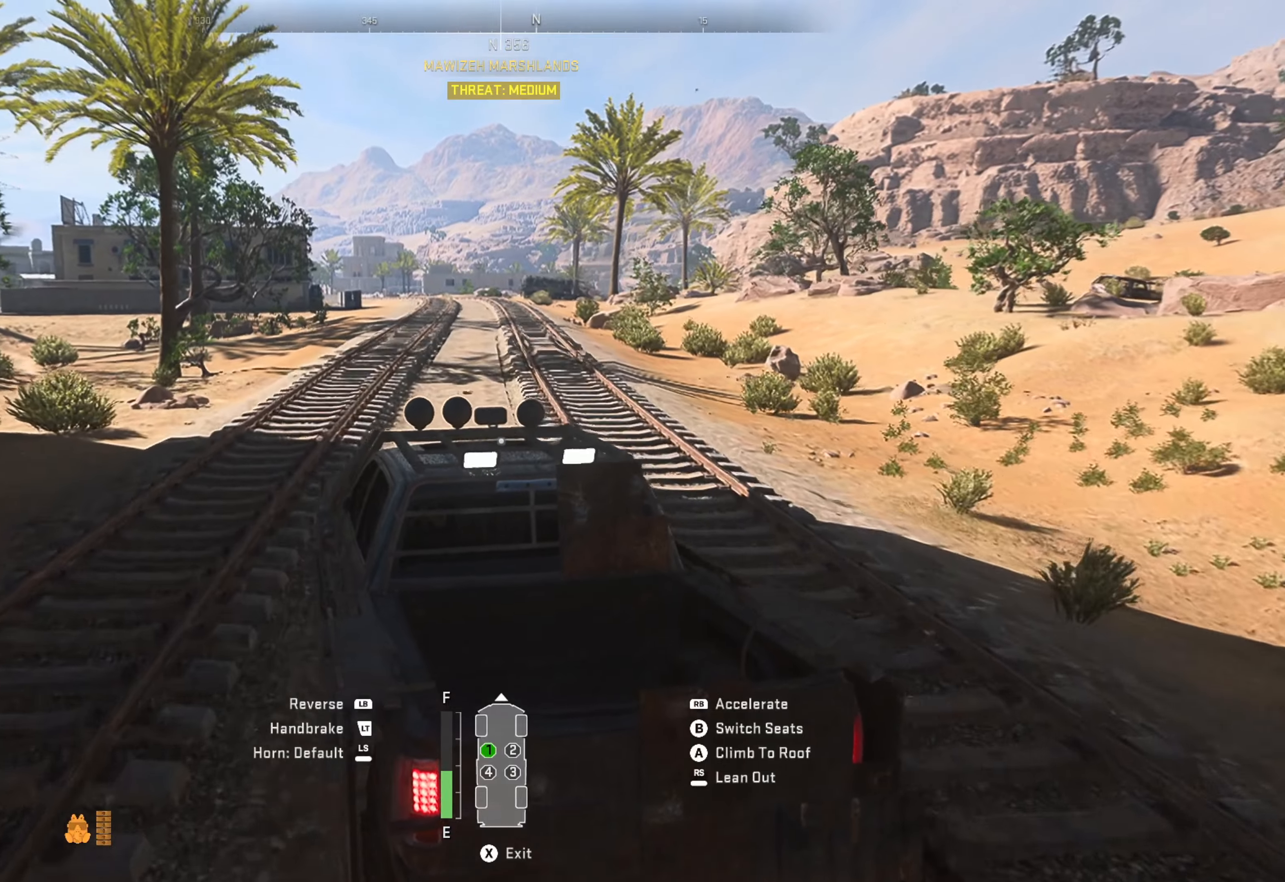
{"dt_ms": 500, "buttons": ["R1"], "left_stick": "right", "right_stick": "center", "events": [[217, "left_stick", "center"], [500, "left_stick", "right"]]}
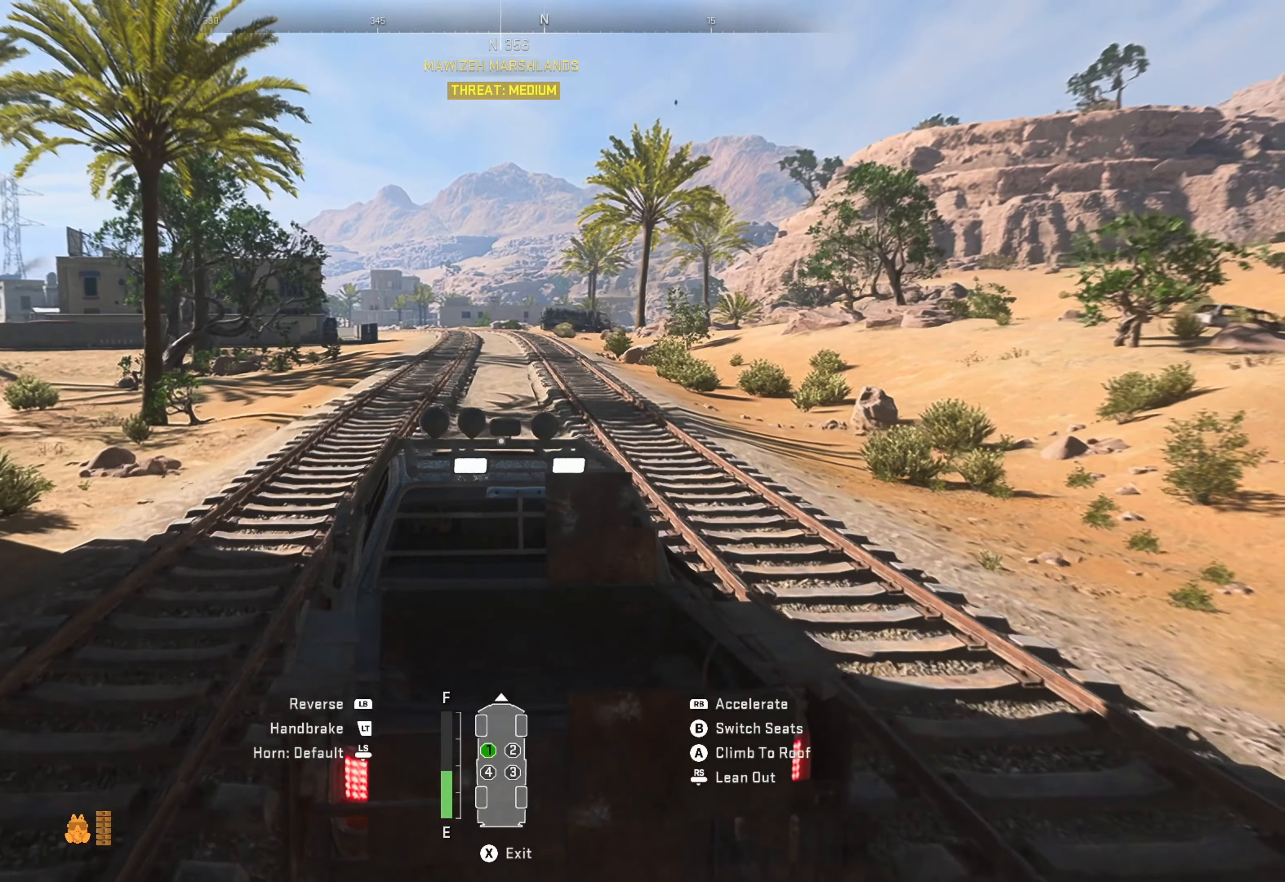
{"dt_ms": 500, "buttons": ["R1"], "left_stick": "center", "right_stick": "center", "events": [[117, "left_stick", "center"]]}
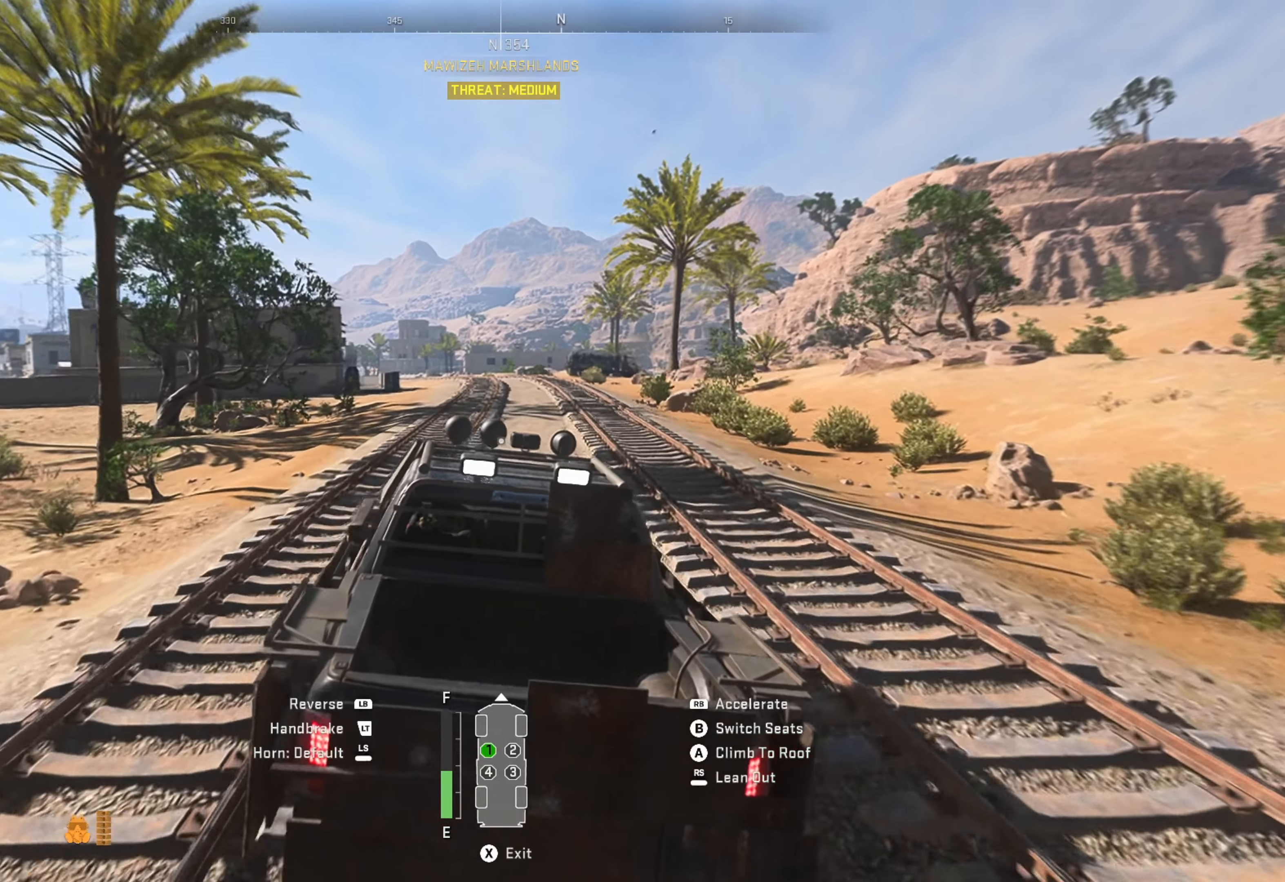
{"dt_ms": 500, "buttons": ["R1"], "left_stick": "center", "right_stick": "center", "events": []}
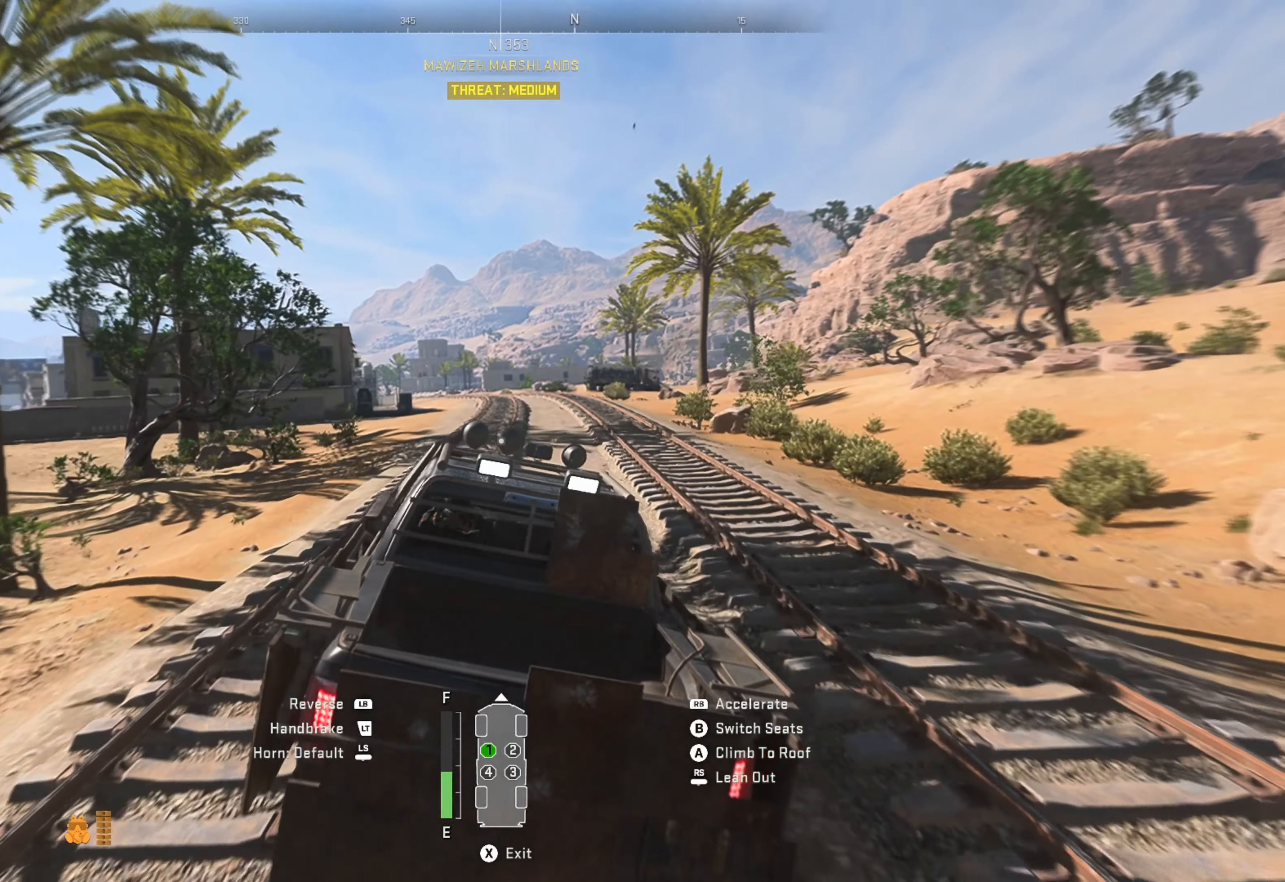
{"dt_ms": 500, "buttons": ["R1"], "left_stick": "center", "right_stick": "center", "events": []}
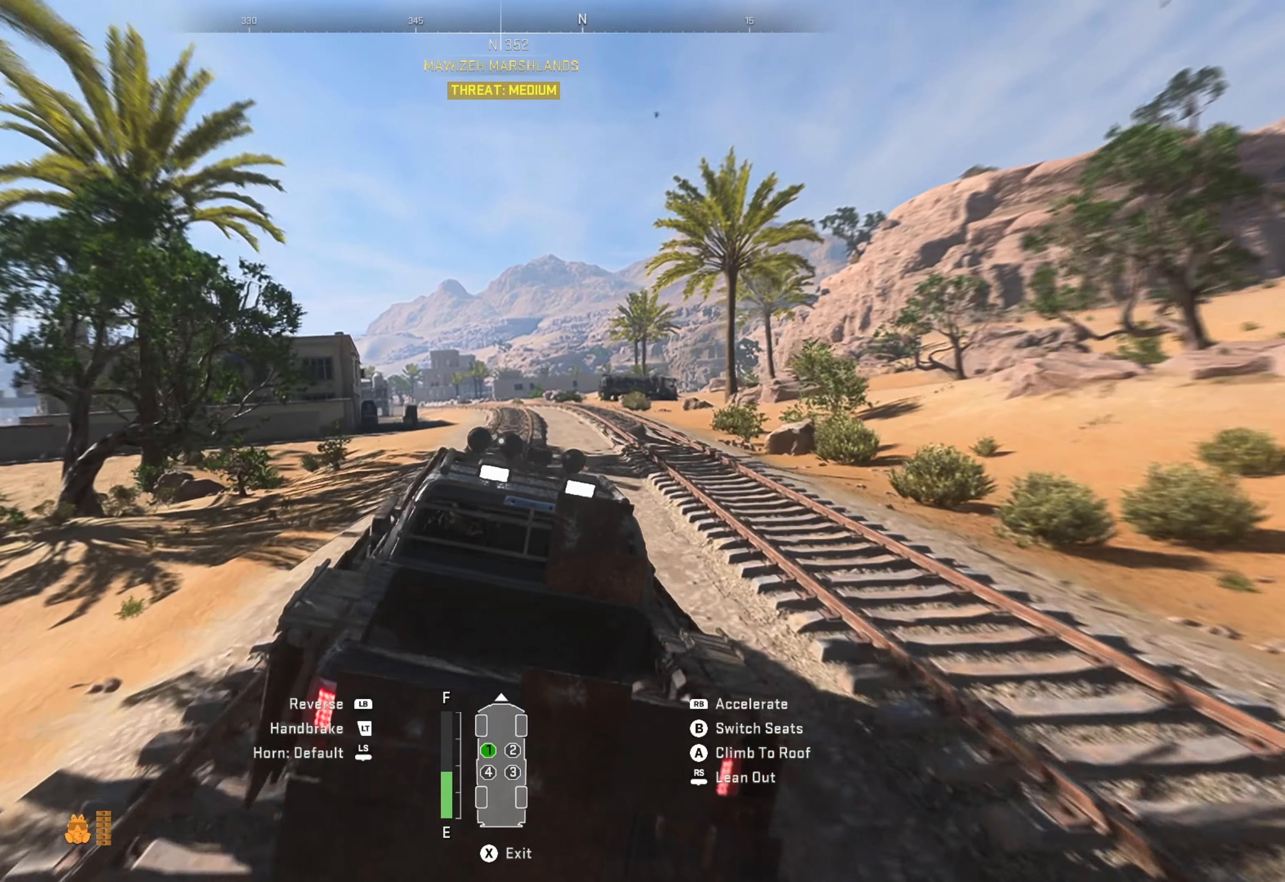
{"dt_ms": 500, "buttons": ["R1"], "left_stick": "center", "right_stick": "center", "events": []}
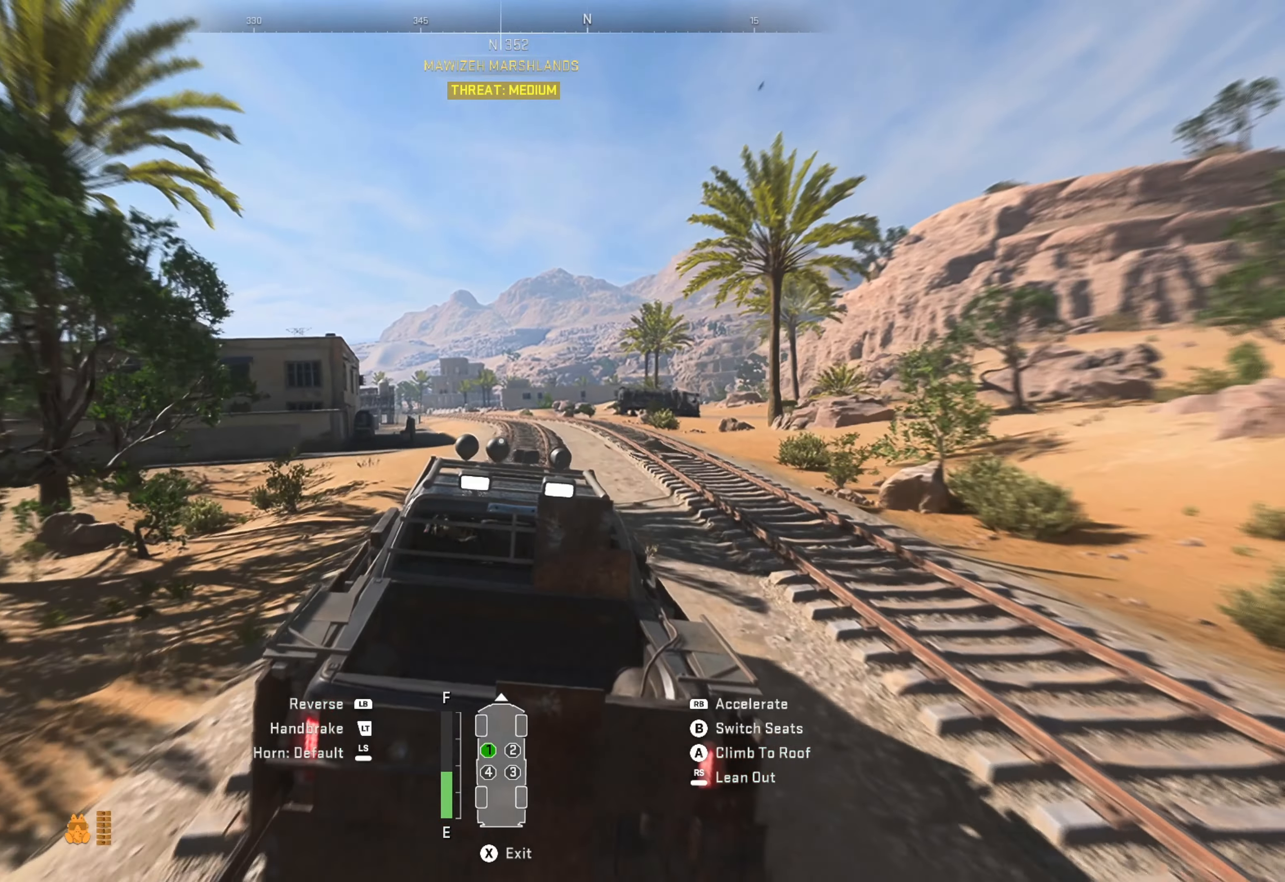
{"dt_ms": 500, "buttons": ["R1"], "left_stick": "center", "right_stick": "center", "events": []}
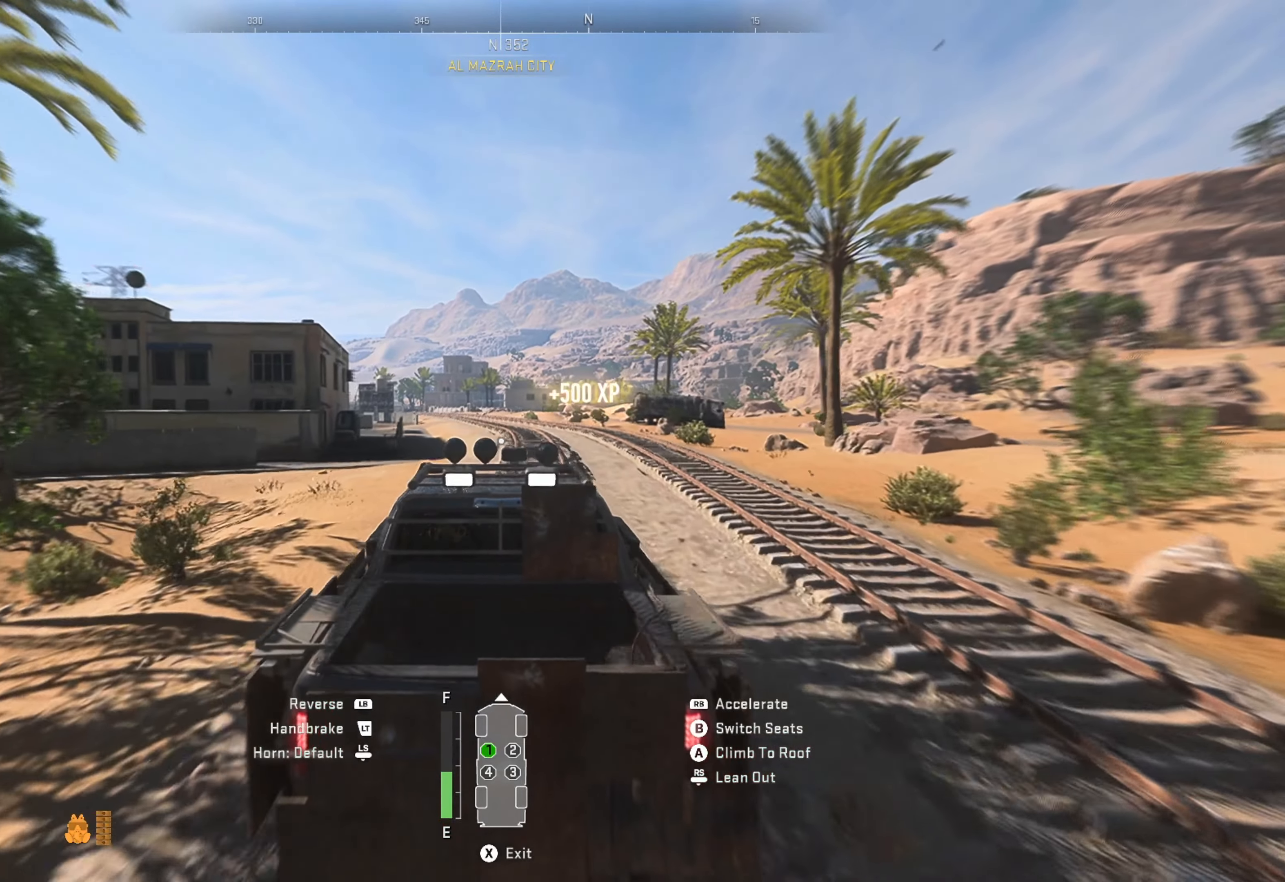
{"dt_ms": 500, "buttons": ["R1"], "left_stick": "center", "right_stick": "center", "events": []}
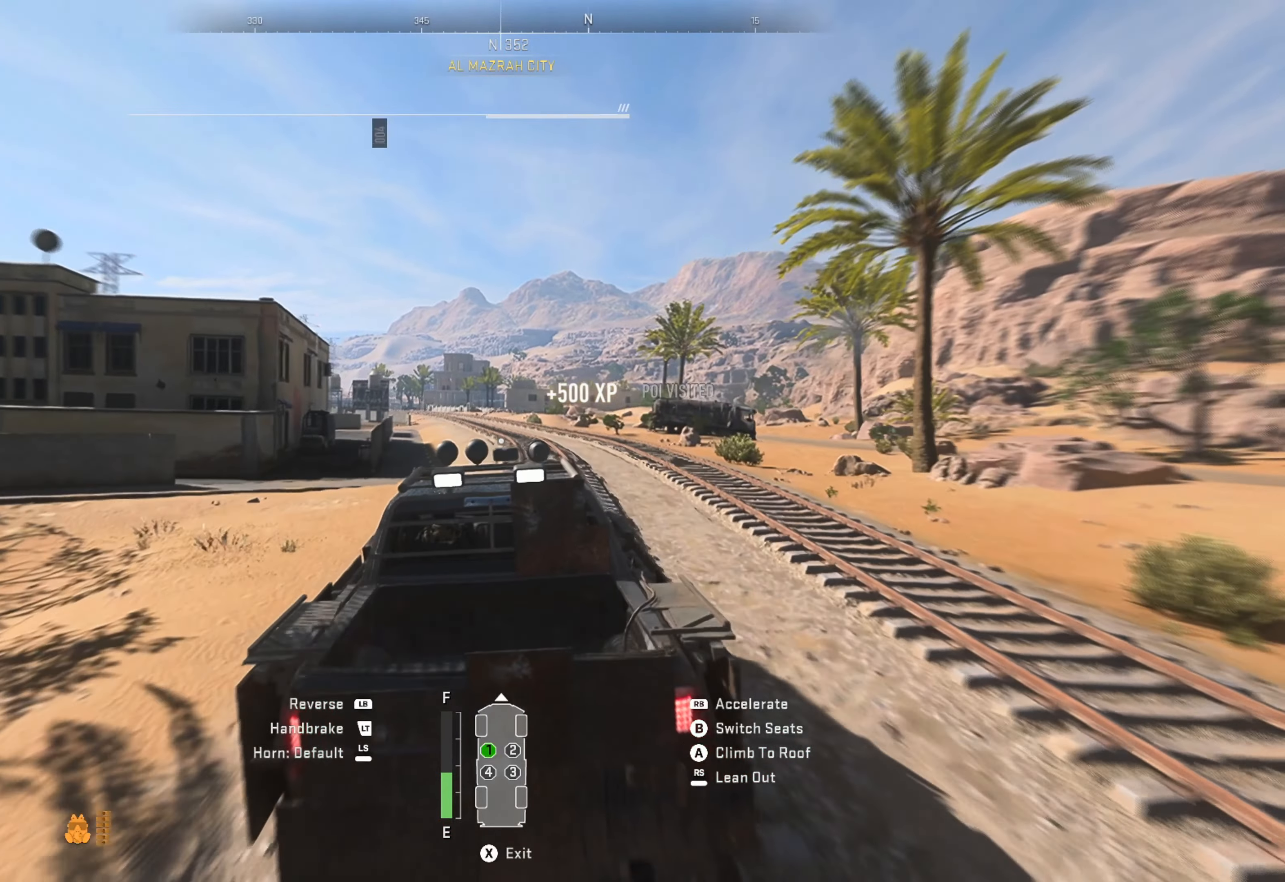
{"dt_ms": 500, "buttons": ["R1"], "left_stick": "center", "right_stick": "center", "events": []}
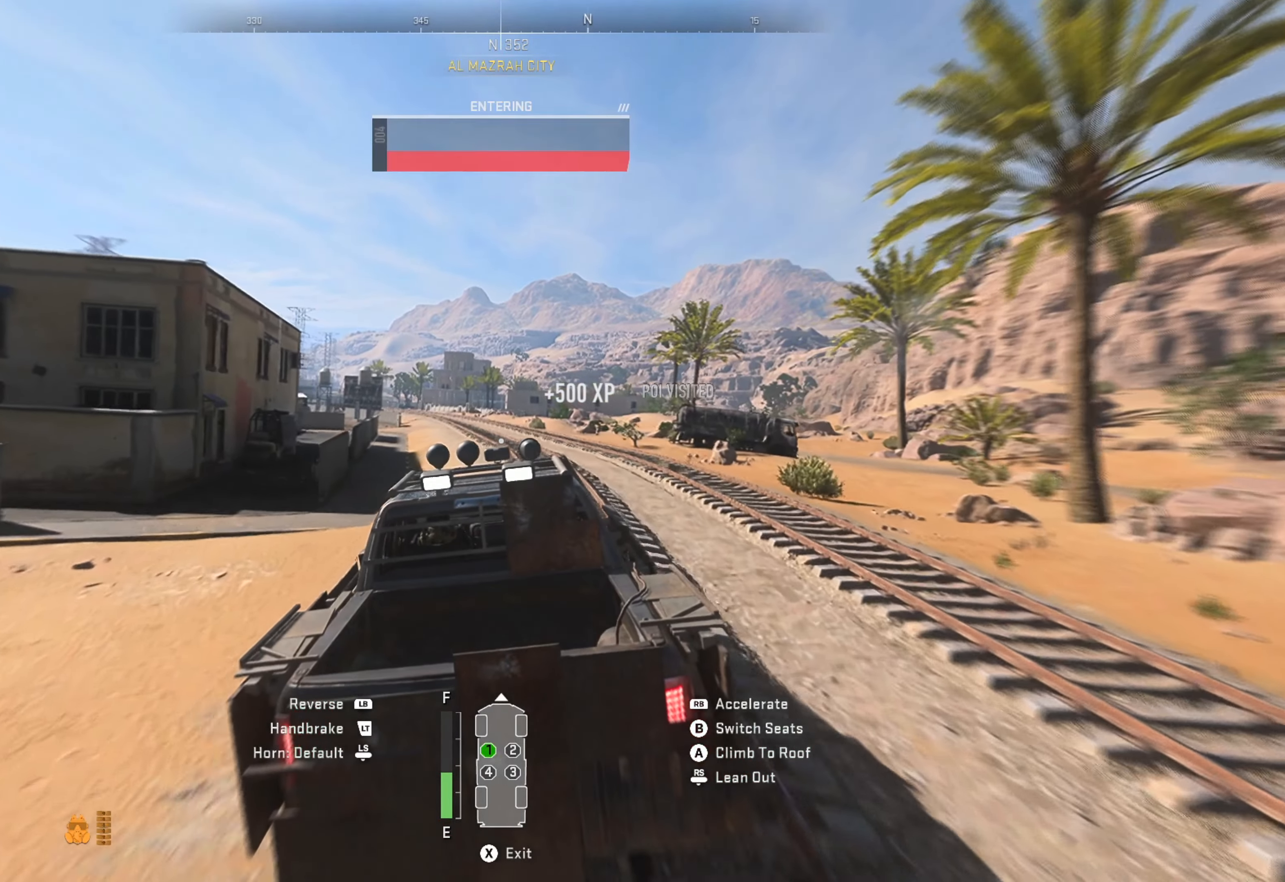
{"dt_ms": 500, "buttons": ["R1"], "left_stick": "center", "right_stick": "center", "events": [[367, "right_stick", "down-left"], [500, "right_stick", "center"]]}
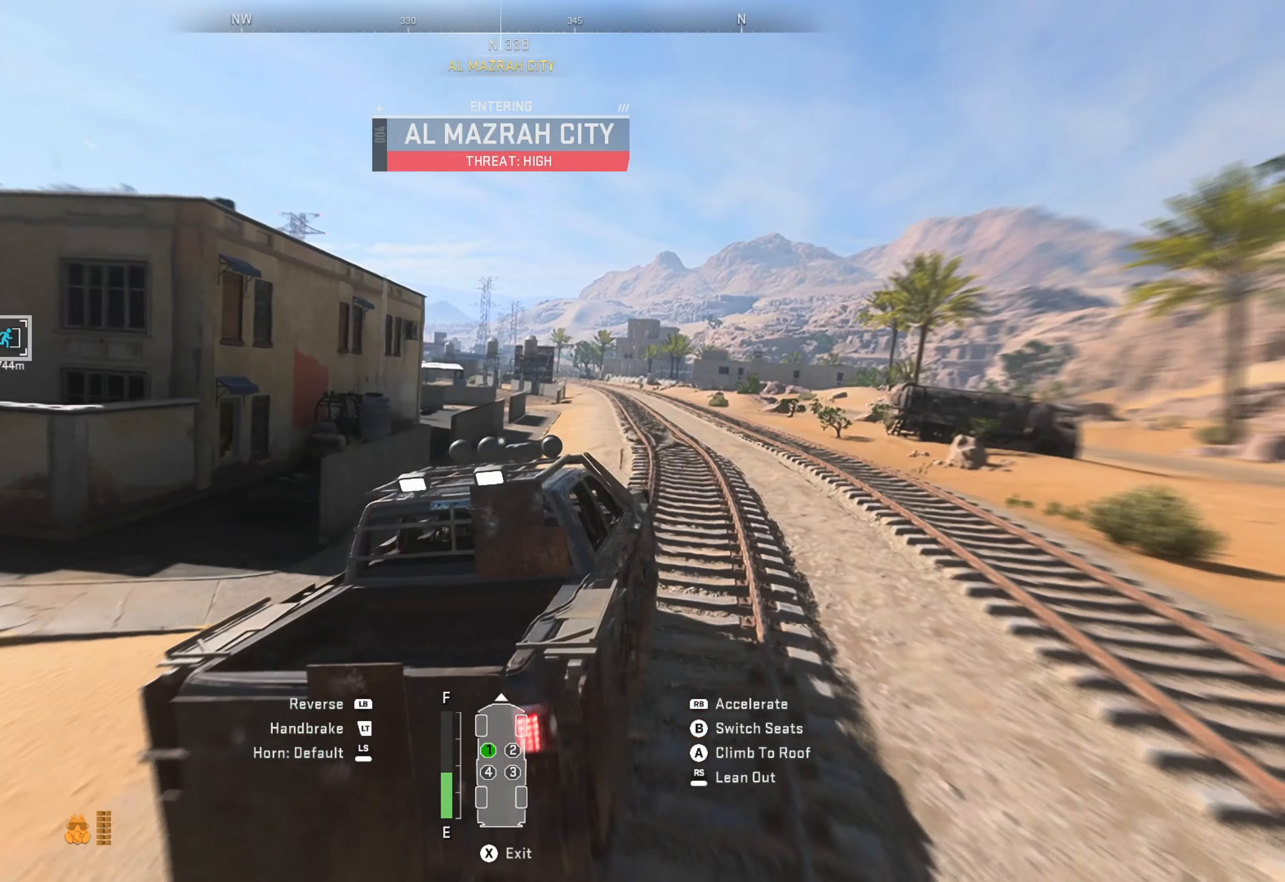
{"dt_ms": 500, "buttons": ["R1"], "left_stick": "center", "right_stick": "center", "events": []}
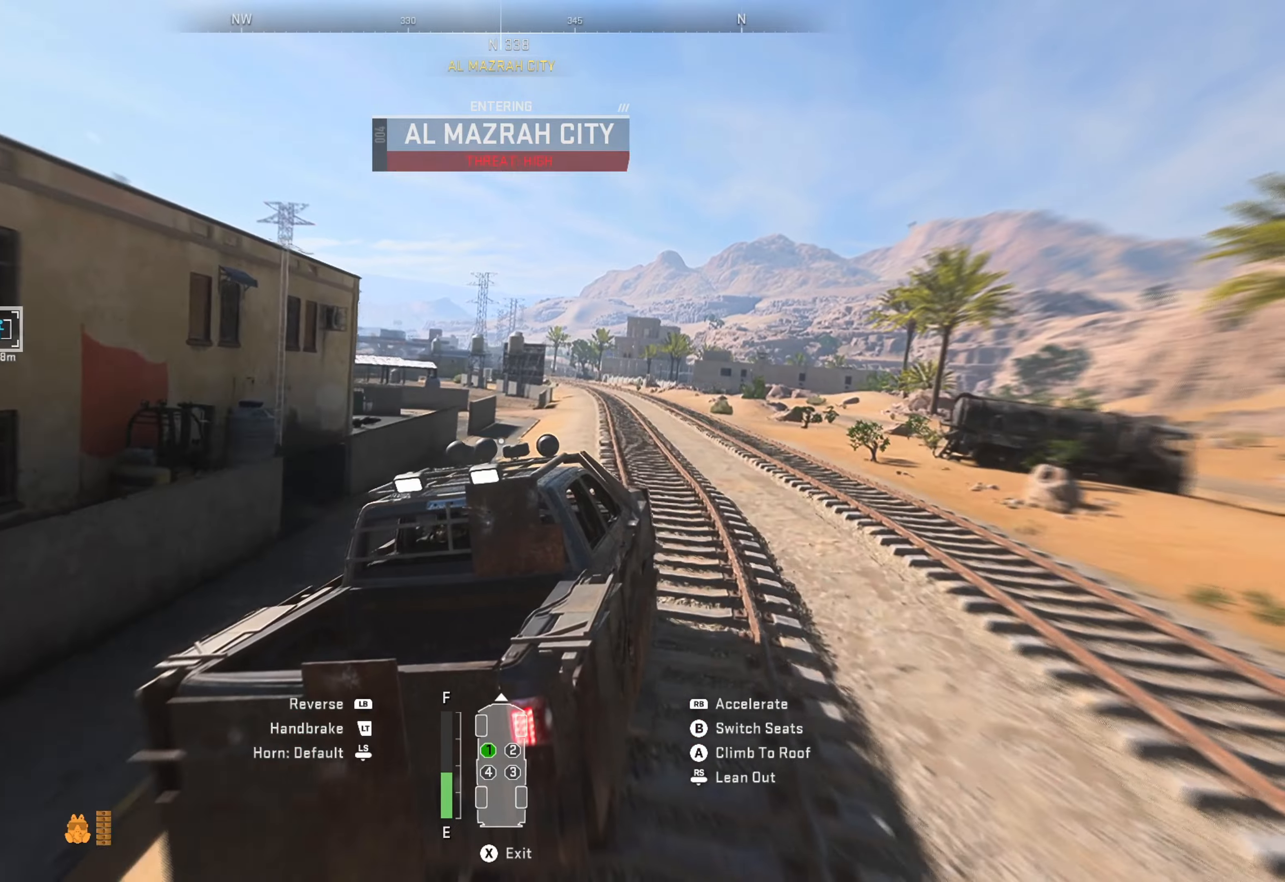
{"dt_ms": 500, "buttons": ["R1"], "left_stick": "left", "right_stick": "center", "events": [[150, "left_stick", "left"], [334, "left_stick", "center"], [484, "left_stick", "left"]]}
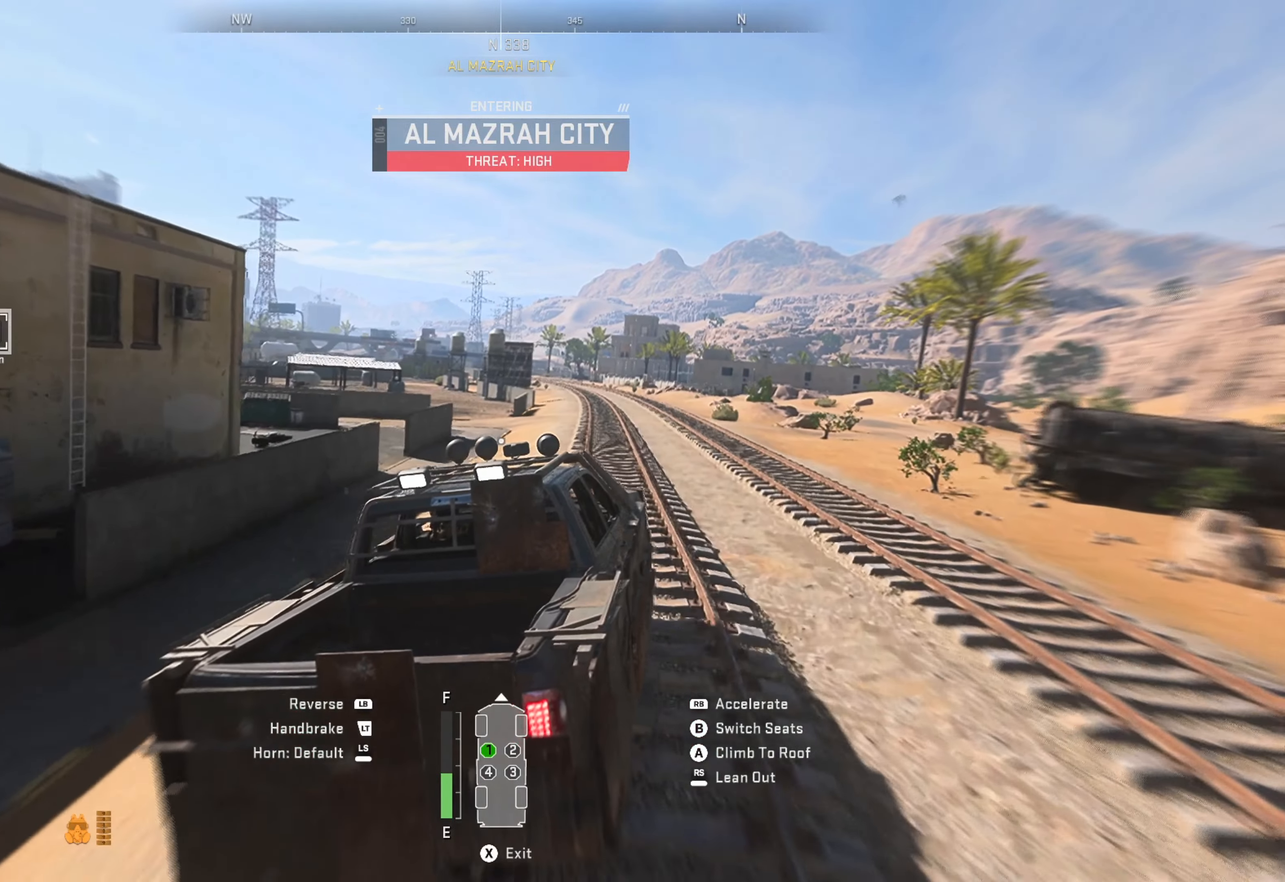
{"dt_ms": 500, "buttons": ["R1"], "left_stick": "center", "right_stick": "center", "events": [[150, "left_stick", "center"]]}
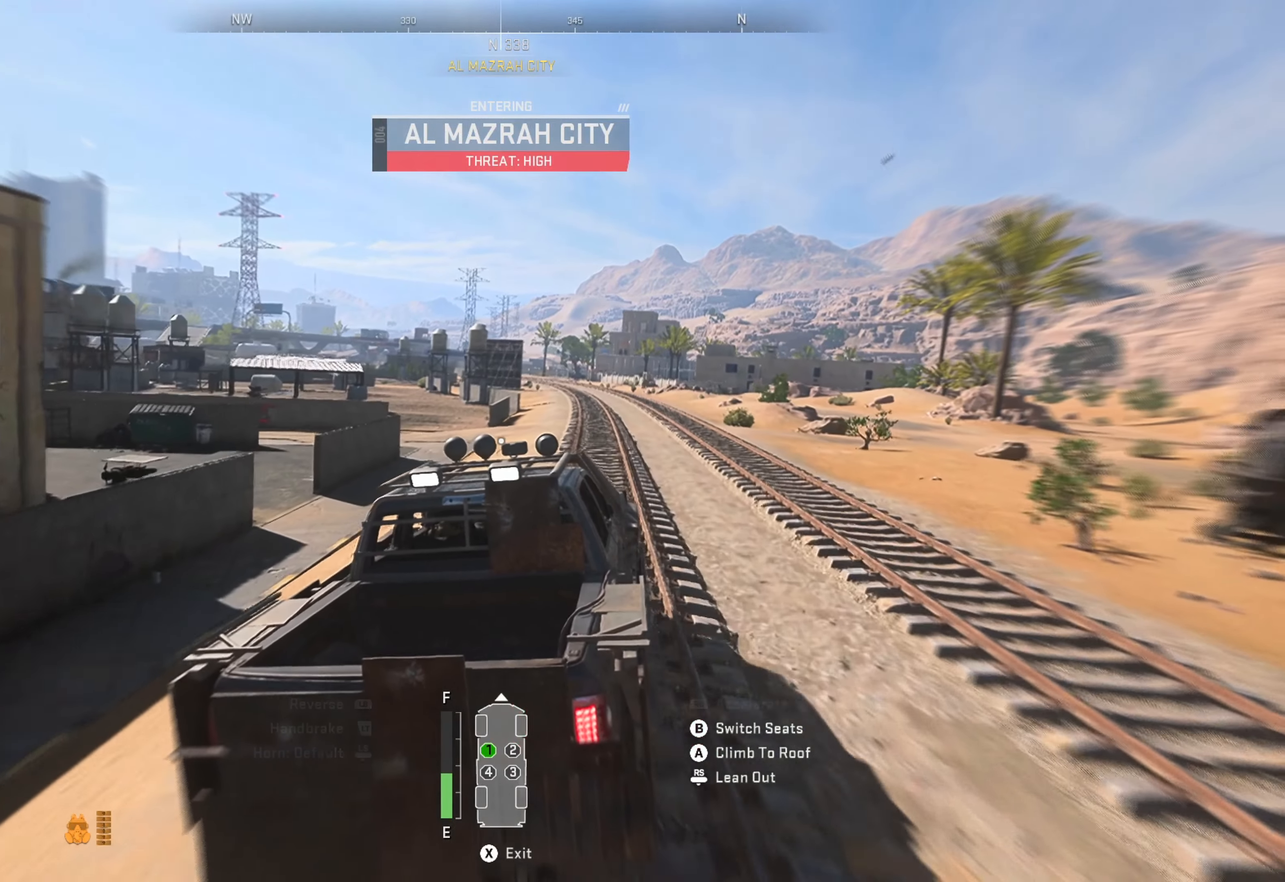
{"dt_ms": 500, "buttons": ["R1"], "left_stick": "center", "right_stick": "center", "events": []}
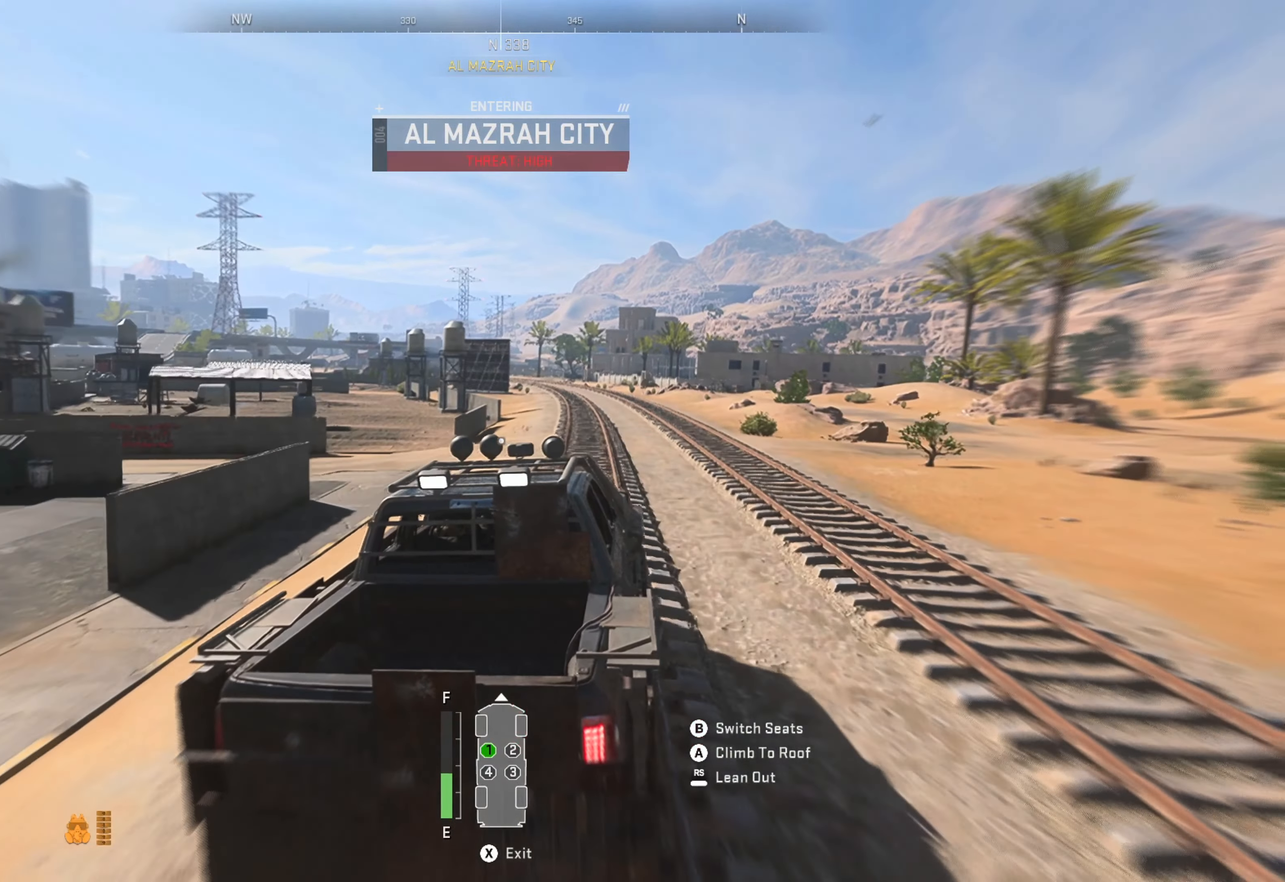
{"dt_ms": 500, "buttons": ["R1"], "left_stick": "center", "right_stick": "center", "events": []}
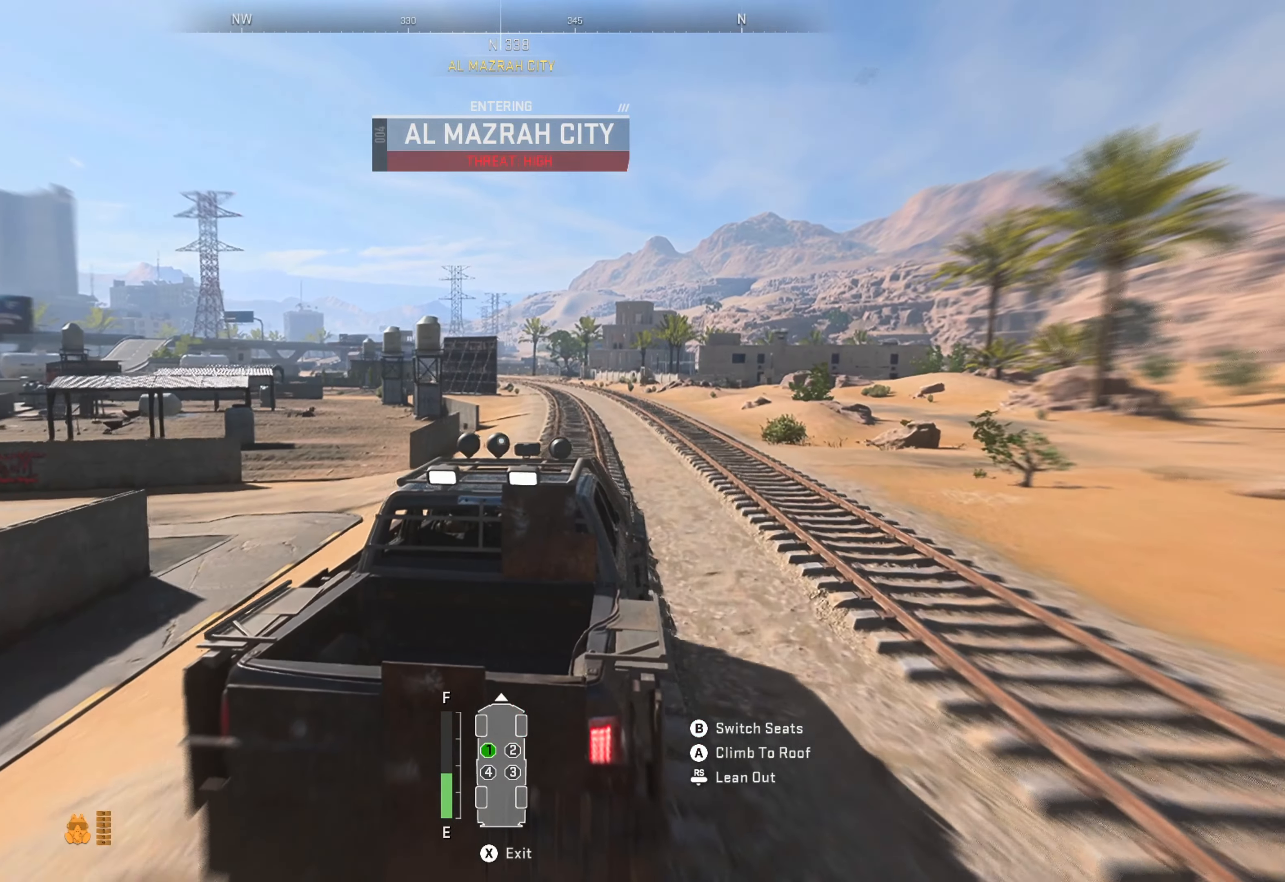
{"dt_ms": 500, "buttons": ["R1"], "left_stick": "center", "right_stick": "center", "events": []}
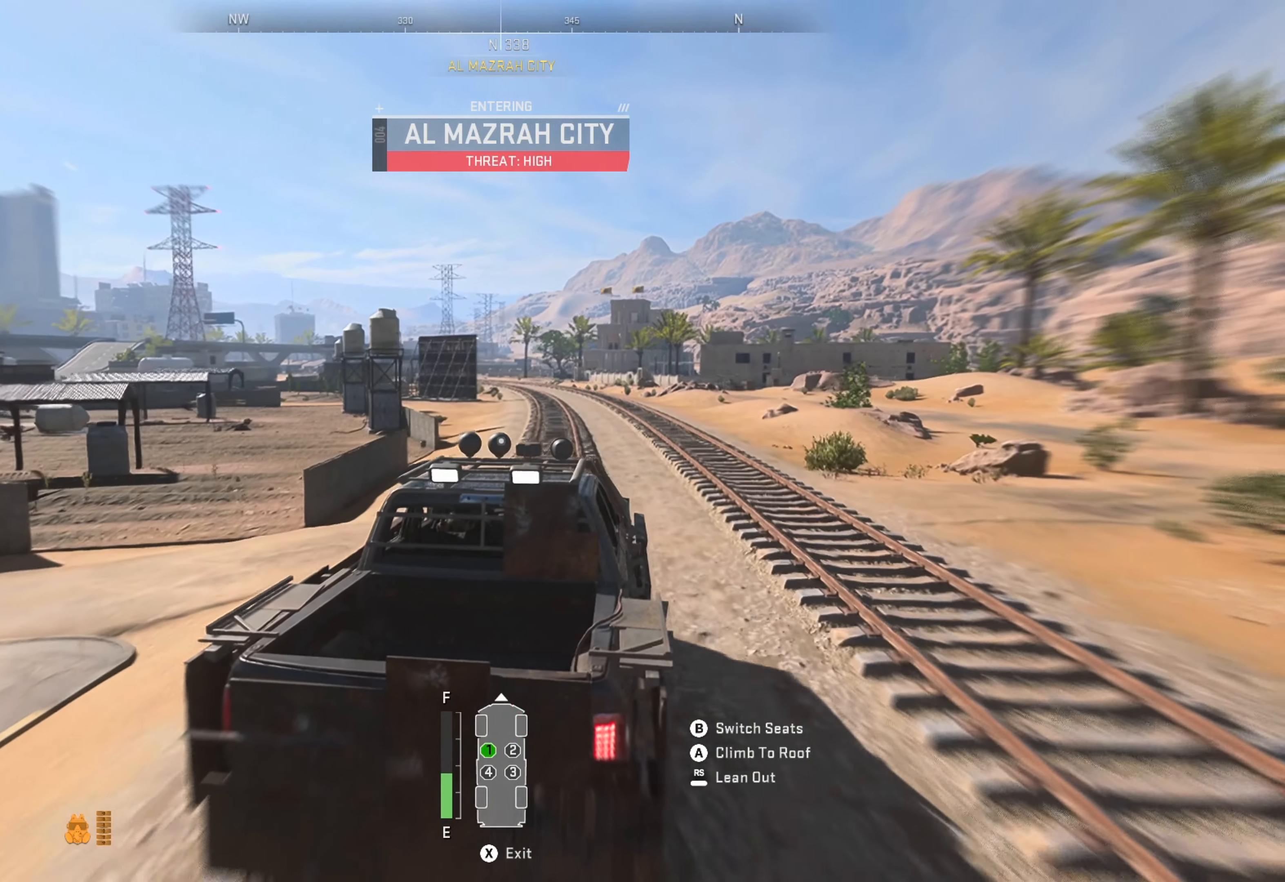
{"dt_ms": 500, "buttons": ["R1"], "left_stick": "center", "right_stick": "left", "events": [[434, "right_stick", "left"]]}
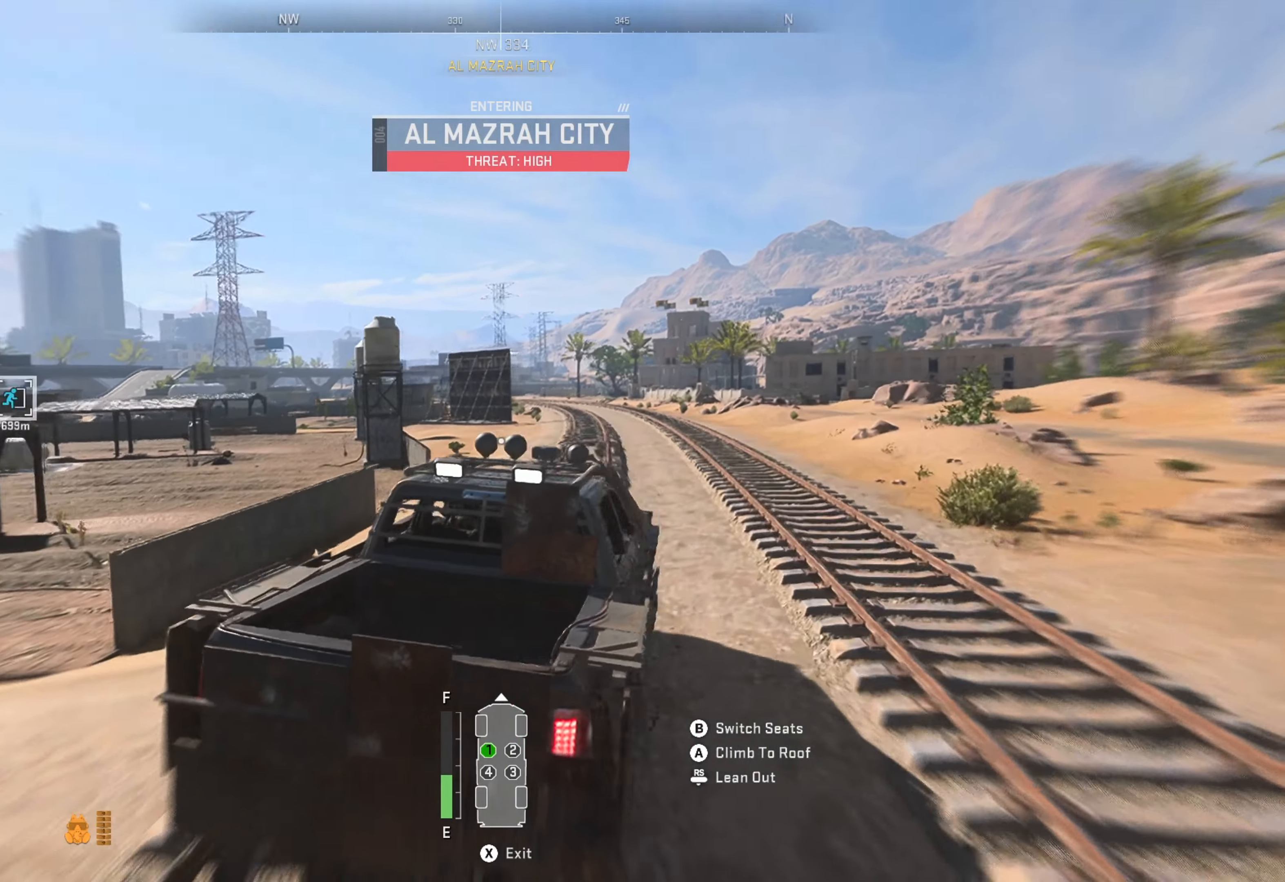
{"dt_ms": 500, "buttons": ["R1"], "left_stick": "center", "right_stick": "left", "events": [[184, "right_stick", "center"], [317, "right_stick", "left"]]}
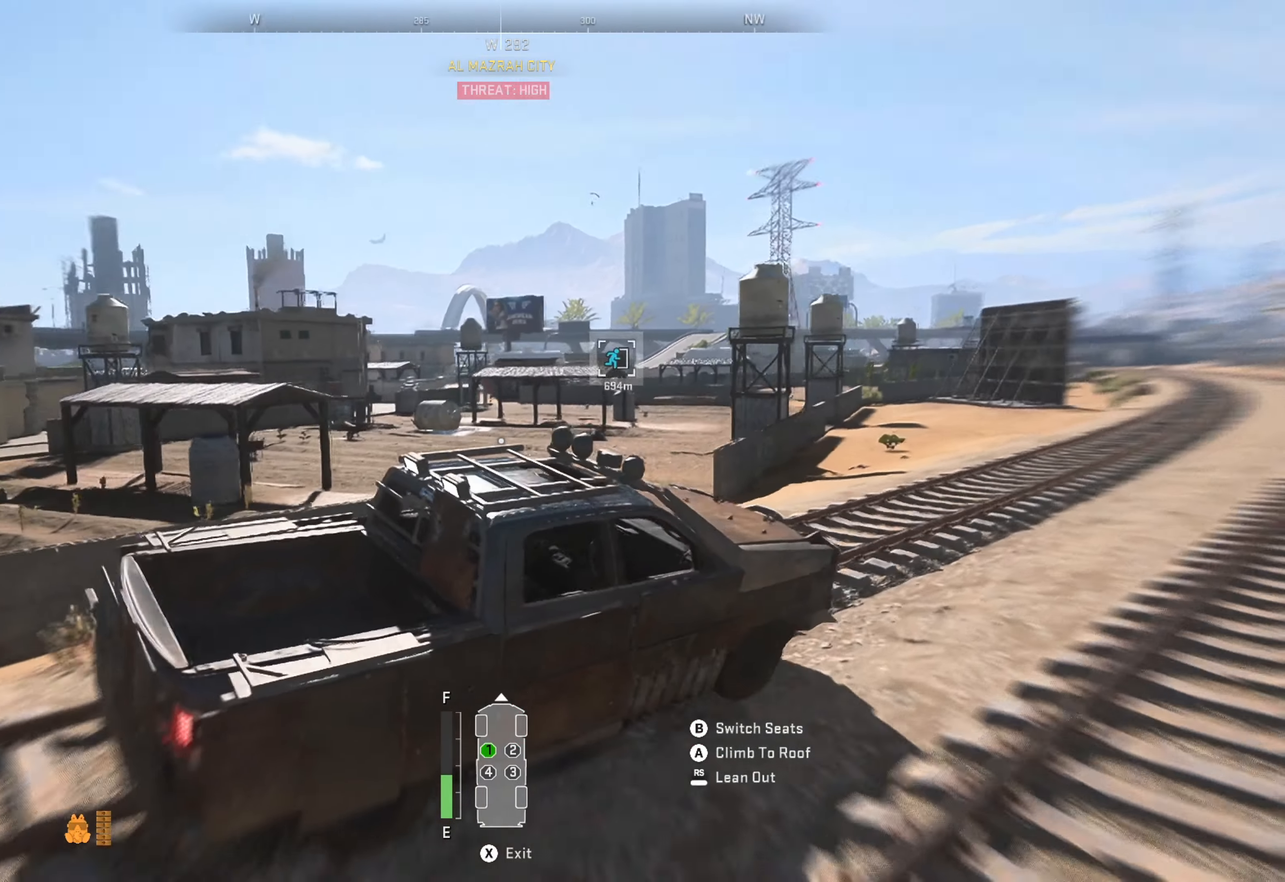
{"dt_ms": 500, "buttons": ["R1"], "left_stick": "center", "right_stick": "center", "events": [[134, "right_stick", "center"]]}
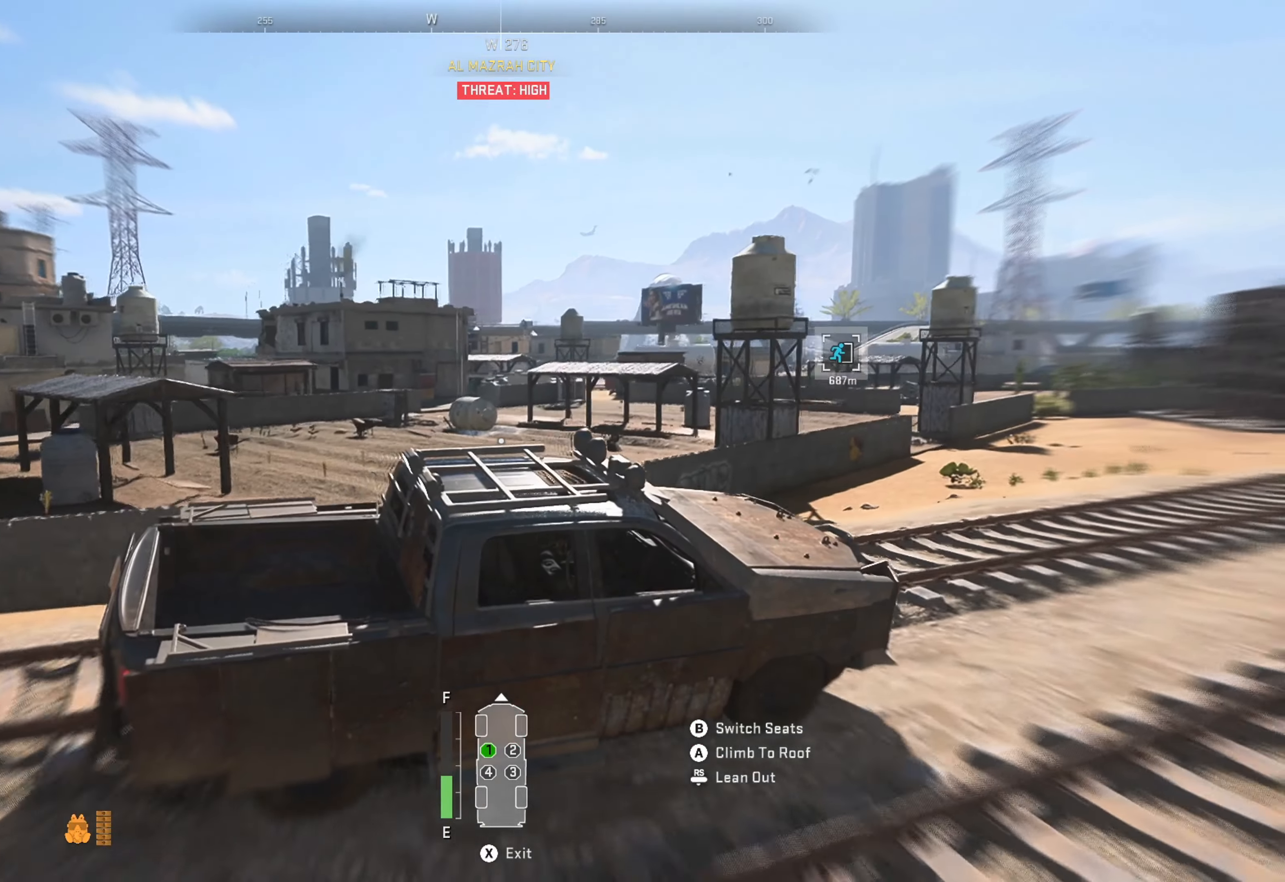
{"dt_ms": 500, "buttons": ["R1"], "left_stick": "left", "right_stick": "center", "events": [[450, "left_stick", "left"]]}